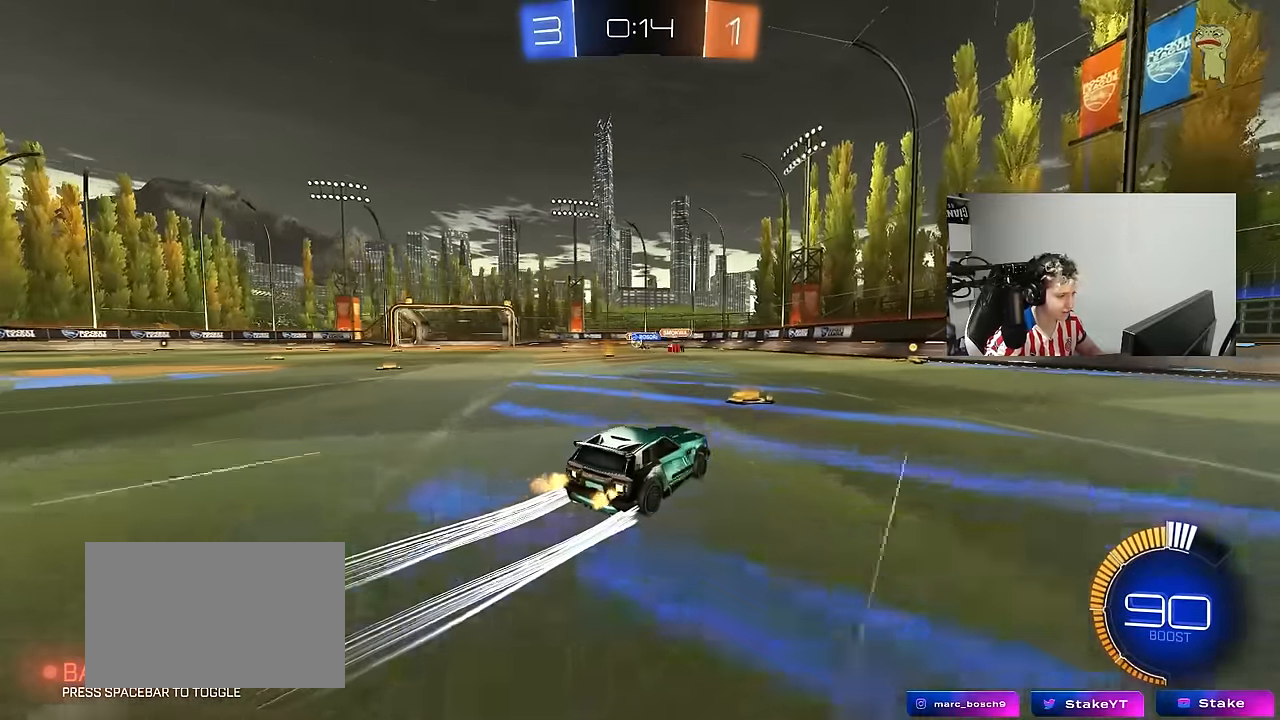
Gameplay with keyboard and mouse; each line is a JSON object with the keys and mouse buttons held at the frame after it. "events" lists presses ("down") and releases ("up") of "1", "2", "3", "4", "5", "a", "alt", "c", "caps_lock", "ctrl", "d", "e", "f", "g", "q", "r", "s", "shift", "space", "t", "tab", "v", "w", "x", "z", "mouse_left", "mouse_wheel" and "mouse_right" between this image and that frame as [ms after this image, input, new state], when the widget could be followed in between. "mouse_left", "mouse_wheel", "mouse_right" = the "left", "wheel", "right" buttons of the "mouse" list. No other keys are recorded. "wheel" means that the mouse wheel is clicked or scrolled. "mouse_move" is the direction in which the mouse moves at that frame (one of eight, or "still"), when it could be read.
{"keys": ["w"], "mouse": [], "mouse_move": "still", "events": [[33, "a", "up"], [117, "w", "up"], [217, "d", "down"], [400, "d", "up"], [500, "w", "down"]]}
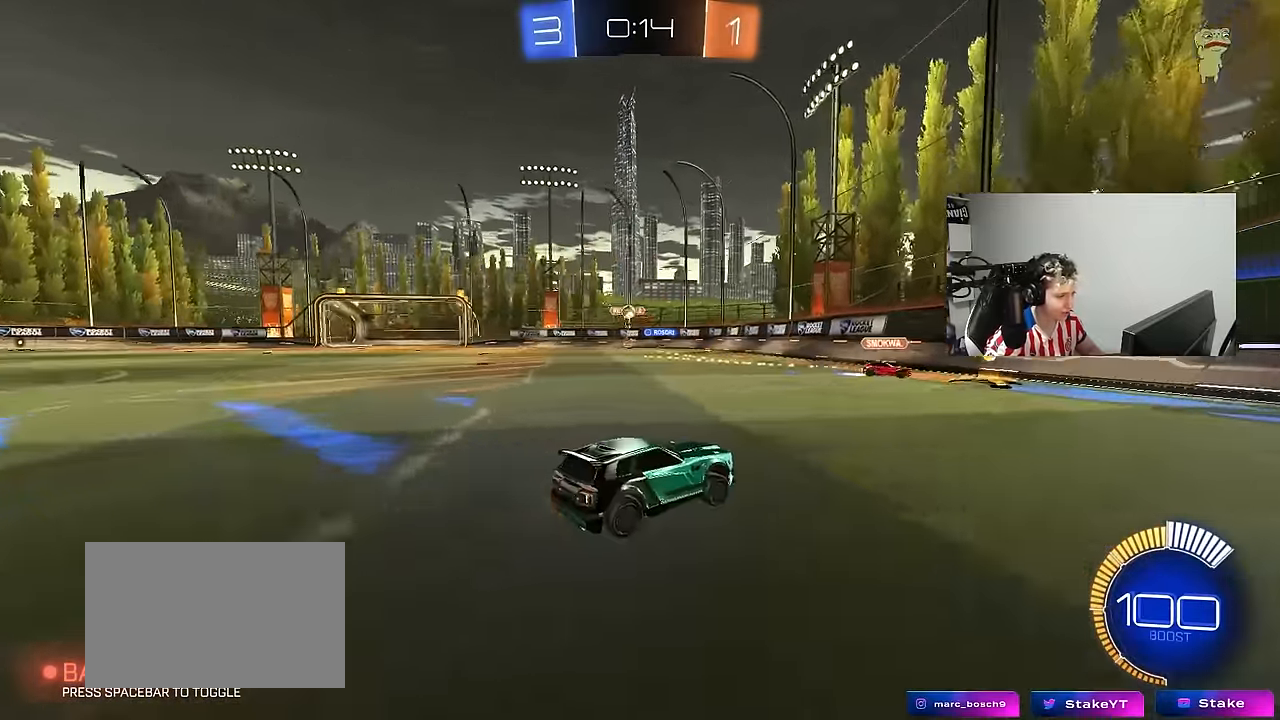
{"keys": ["a", "w"], "mouse": [], "mouse_move": "still", "events": [[100, "d", "down"], [133, "d", "up"], [183, "a", "down"], [233, "shift", "down"], [367, "shift", "up"]]}
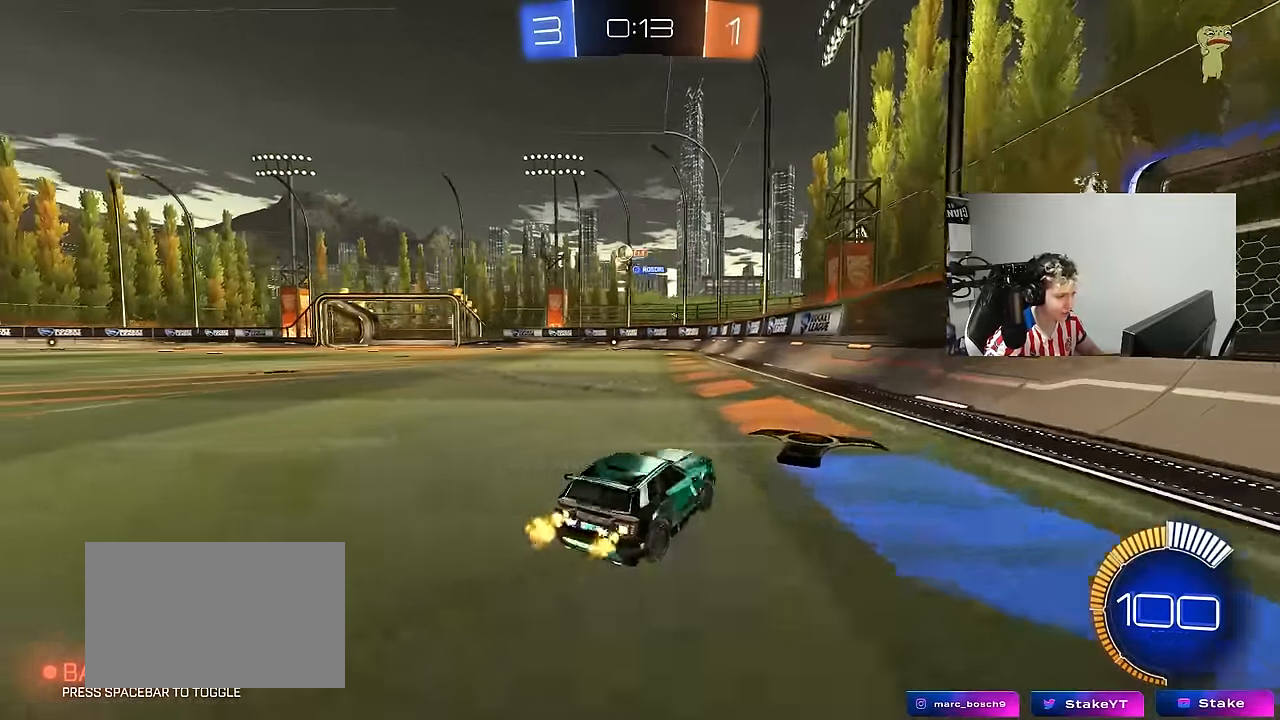
{"keys": ["d", "w"], "mouse": [], "mouse_move": "still", "events": [[117, "a", "up"], [117, "w", "up"], [150, "d", "down"], [433, "w", "down"]]}
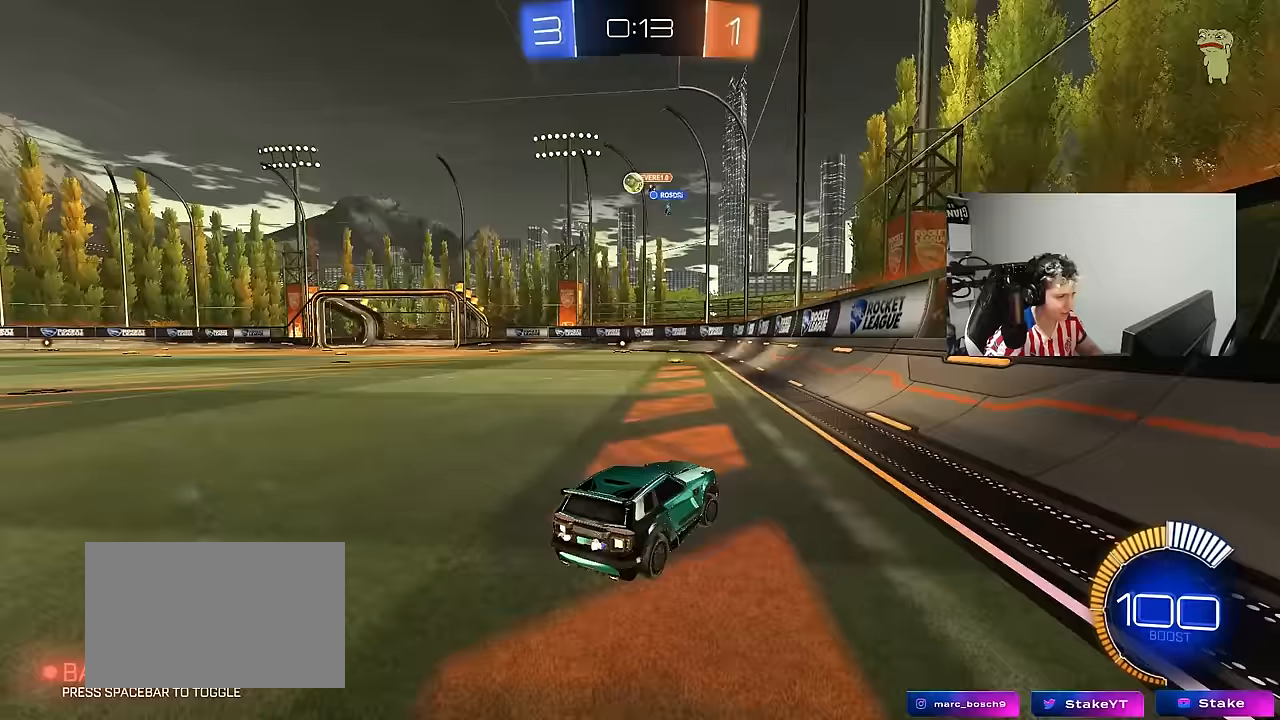
{"keys": ["d", "w"], "mouse": [], "mouse_move": "still", "events": [[117, "shift", "down"], [267, "shift", "up"]]}
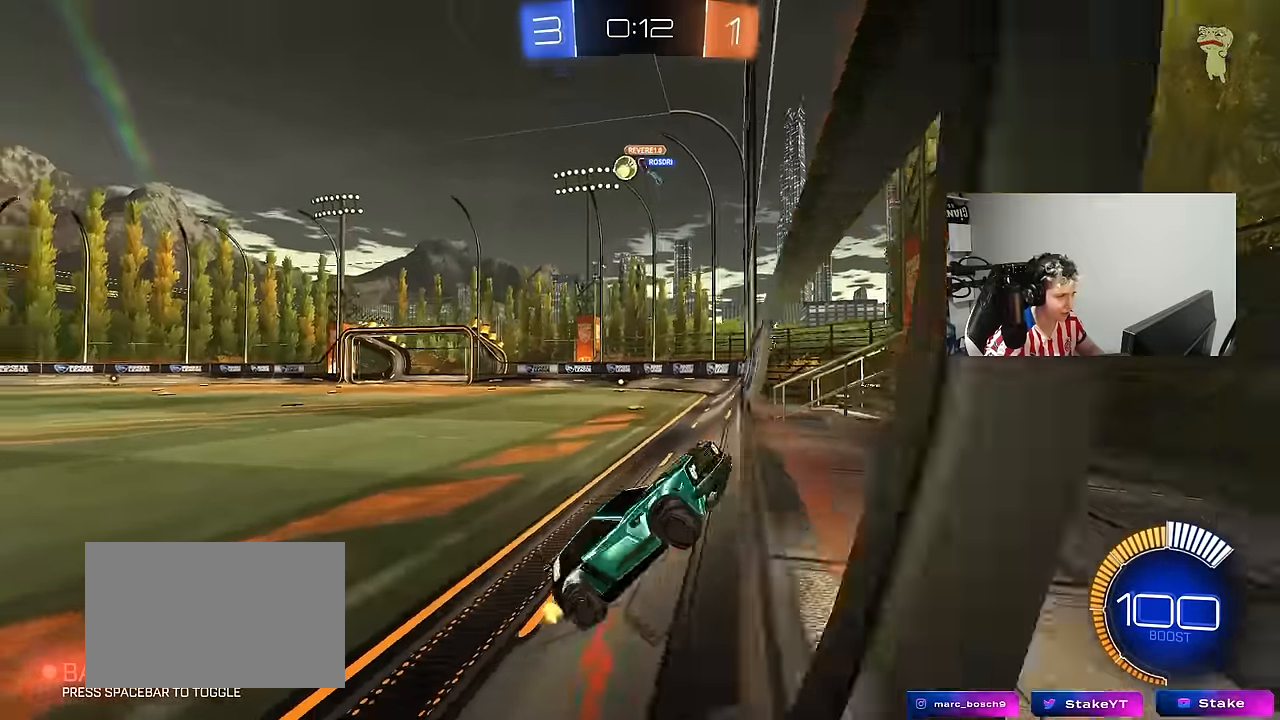
{"keys": ["d", "w"], "mouse": [], "mouse_move": "still", "events": [[283, "shift", "down"], [367, "shift", "up"]]}
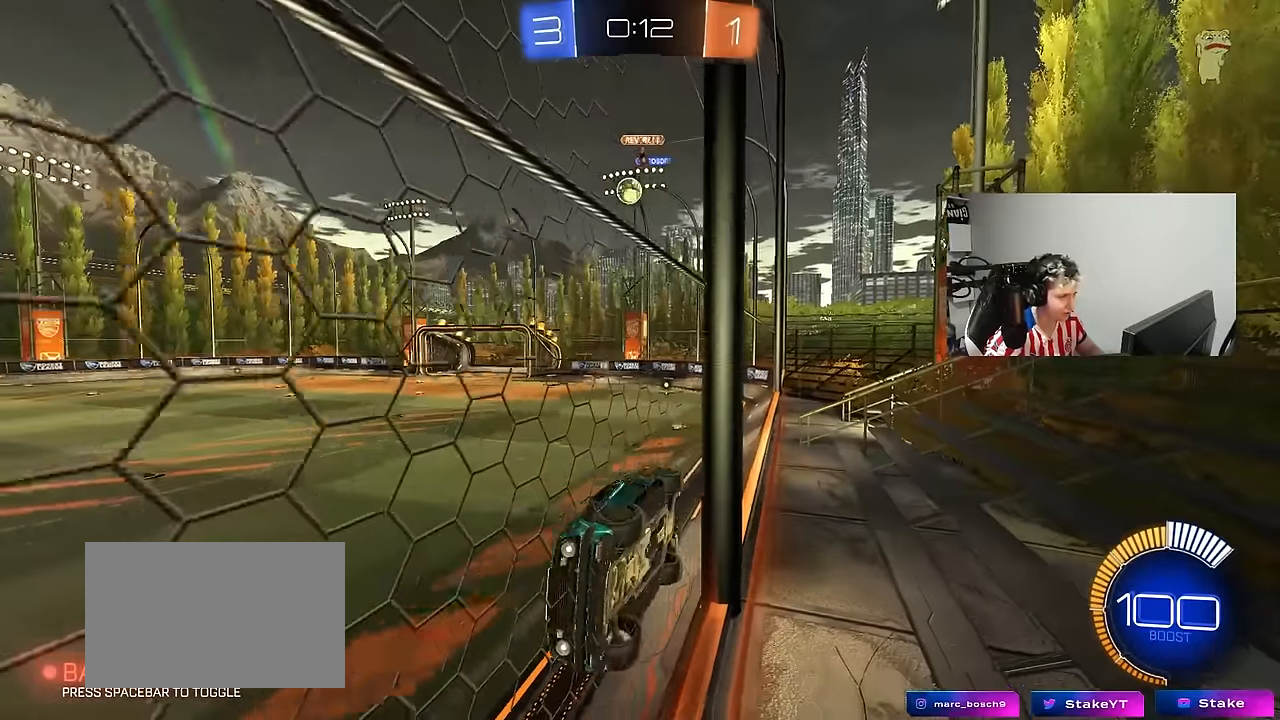
{"keys": ["w"], "mouse": [], "mouse_move": "still", "events": [[250, "d", "up"], [350, "a", "down"], [433, "a", "up"]]}
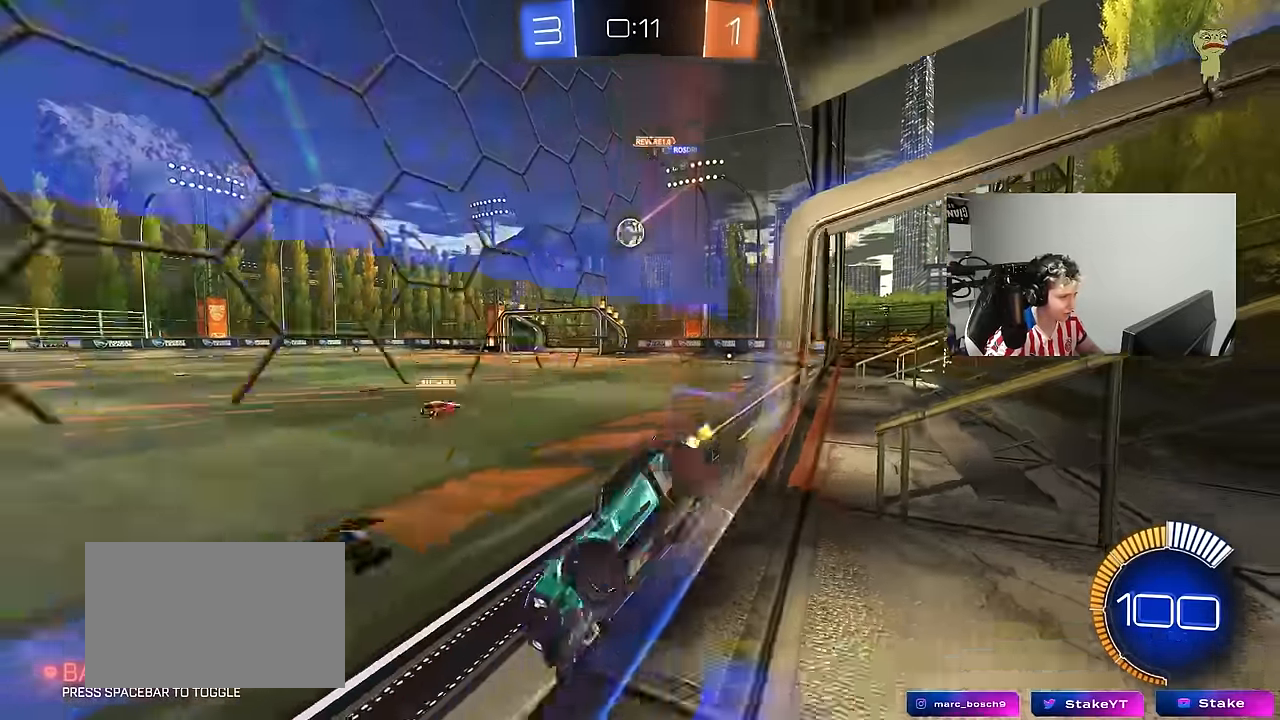
{"keys": ["w"], "mouse": [], "mouse_move": "still", "events": [[33, "mouse_left", "down"], [167, "d", "down"], [217, "mouse_left", "up"], [450, "d", "up"]]}
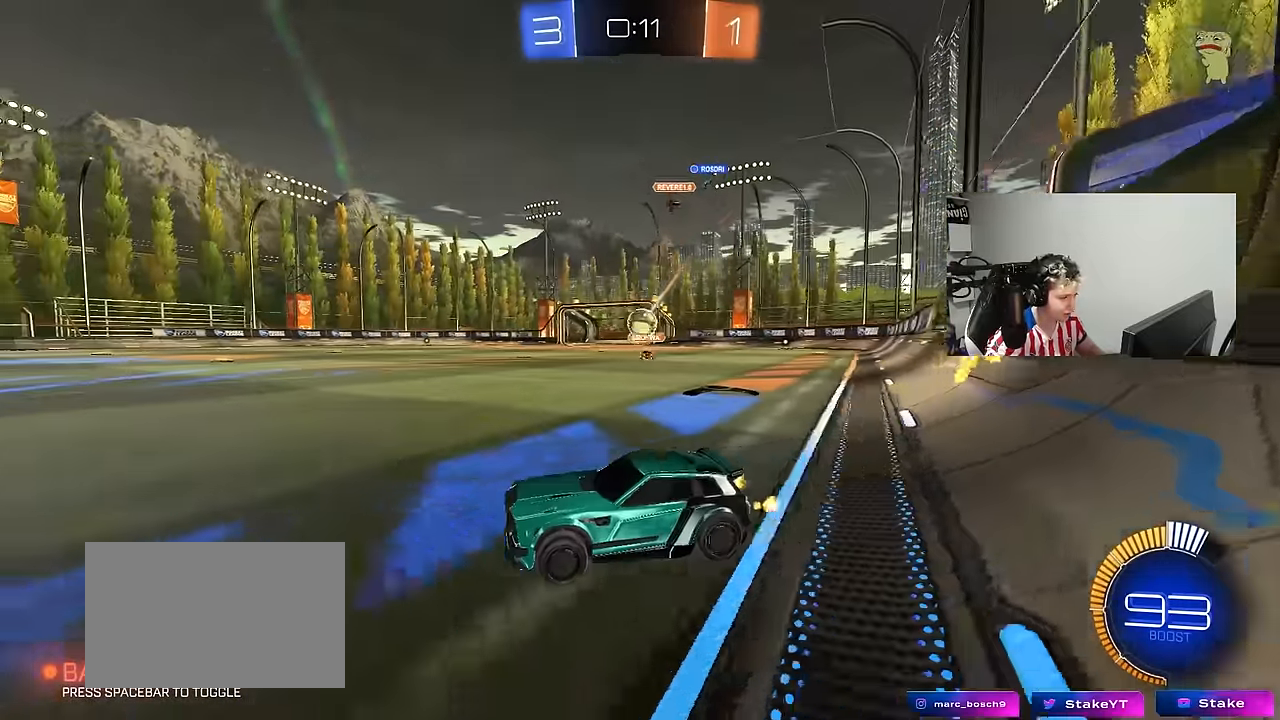
{"keys": ["d", "w"], "mouse": ["left"], "mouse_move": "still", "events": [[183, "mouse_left", "down"], [333, "d", "down"]]}
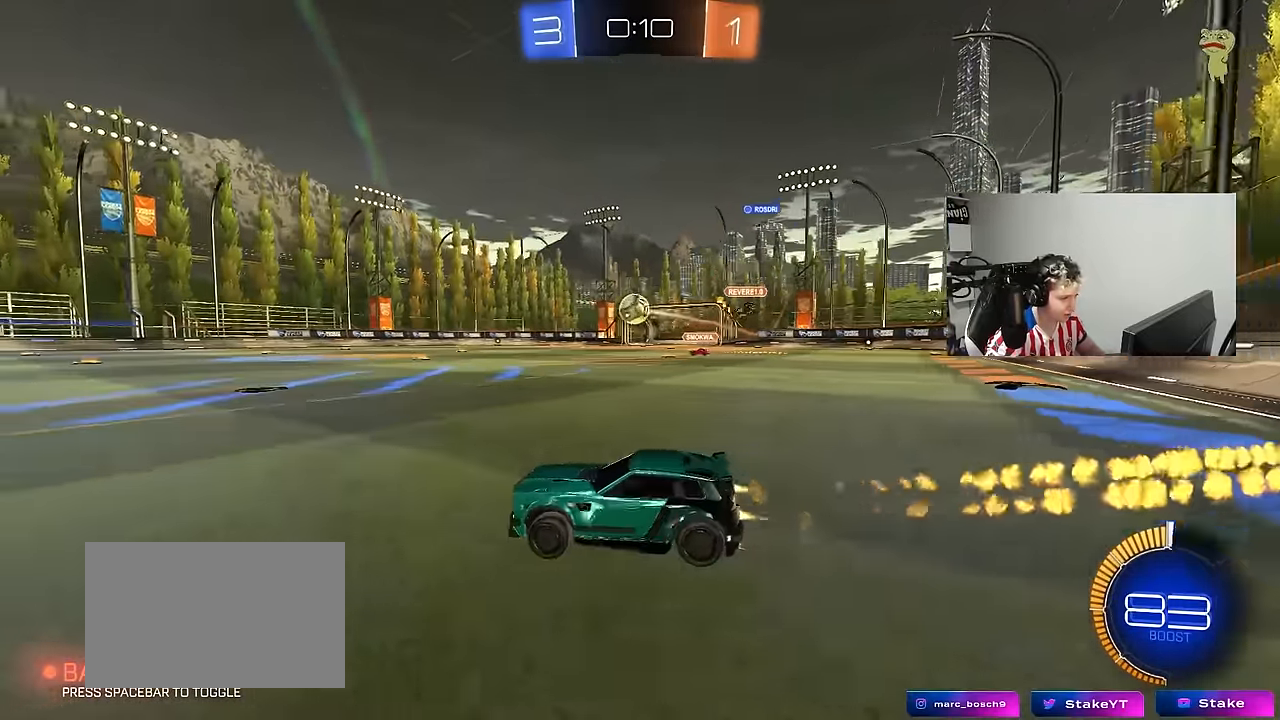
{"keys": ["w"], "mouse": ["left"], "mouse_move": "still", "events": [[17, "d", "up"], [200, "d", "down"], [350, "d", "up"]]}
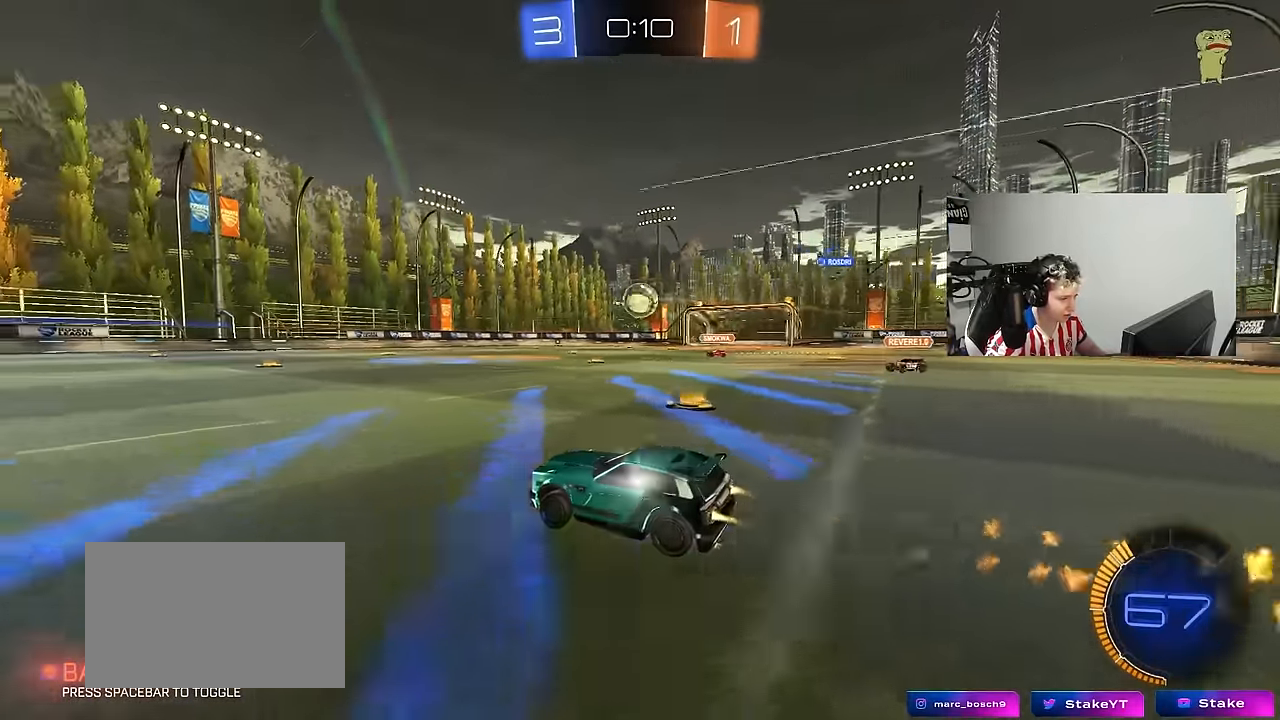
{"keys": ["w"], "mouse": [], "mouse_move": "still", "events": [[83, "d", "down"], [117, "mouse_left", "up"], [217, "d", "up"], [400, "d", "down"], [500, "d", "up"]]}
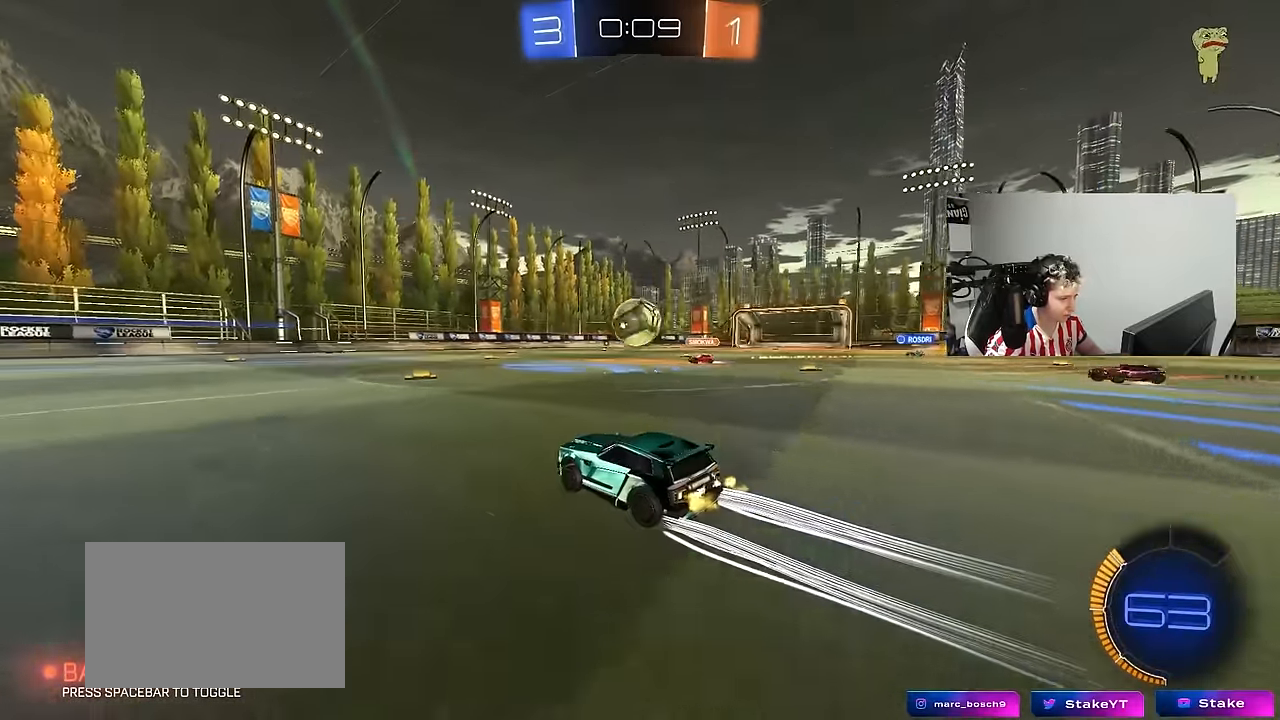
{"keys": ["d"], "mouse": [], "mouse_move": "still", "events": [[133, "a", "down"], [233, "mouse_left", "down"], [233, "mouse_right", "down"], [233, "w", "up"], [283, "a", "up"], [333, "mouse_left", "up"], [333, "s", "down"], [367, "d", "down"], [417, "mouse_right", "up"], [467, "s", "up"]]}
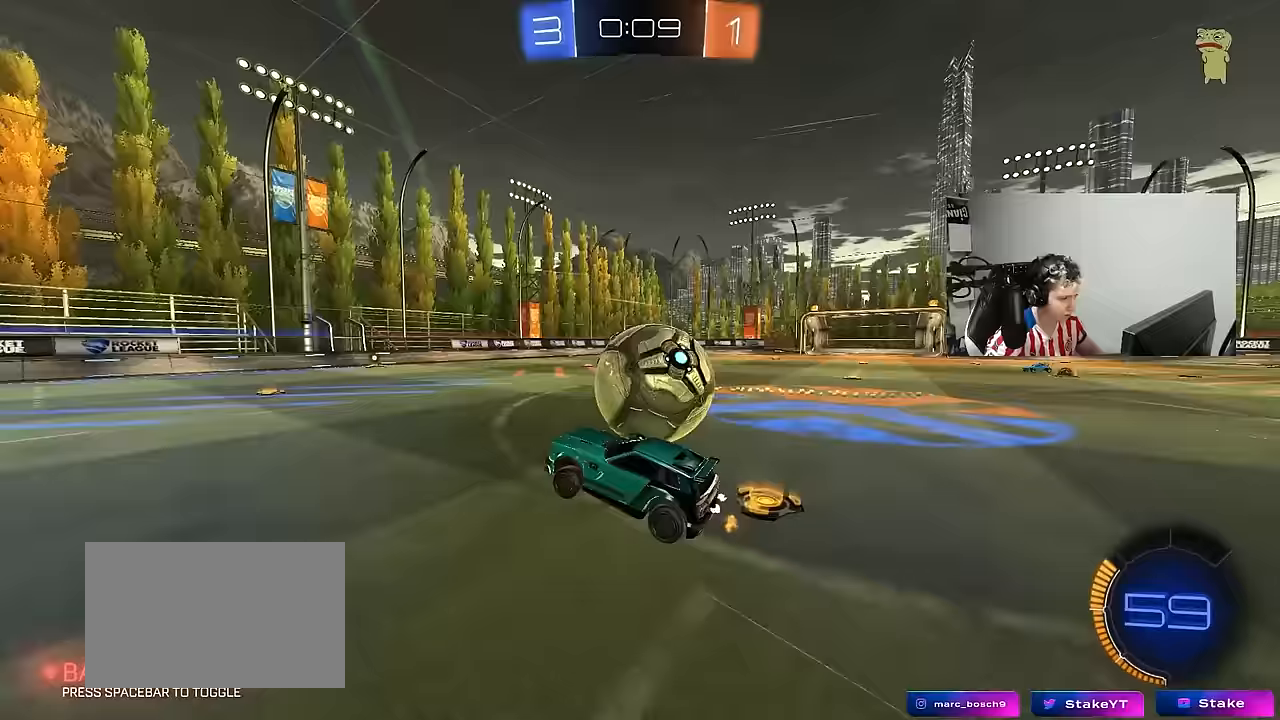
{"keys": ["d", "shift"], "mouse": [], "mouse_move": "up-right", "events": [[17, "mouse_right", "down"], [50, "shift", "down"], [200, "mouse_right", "up"]]}
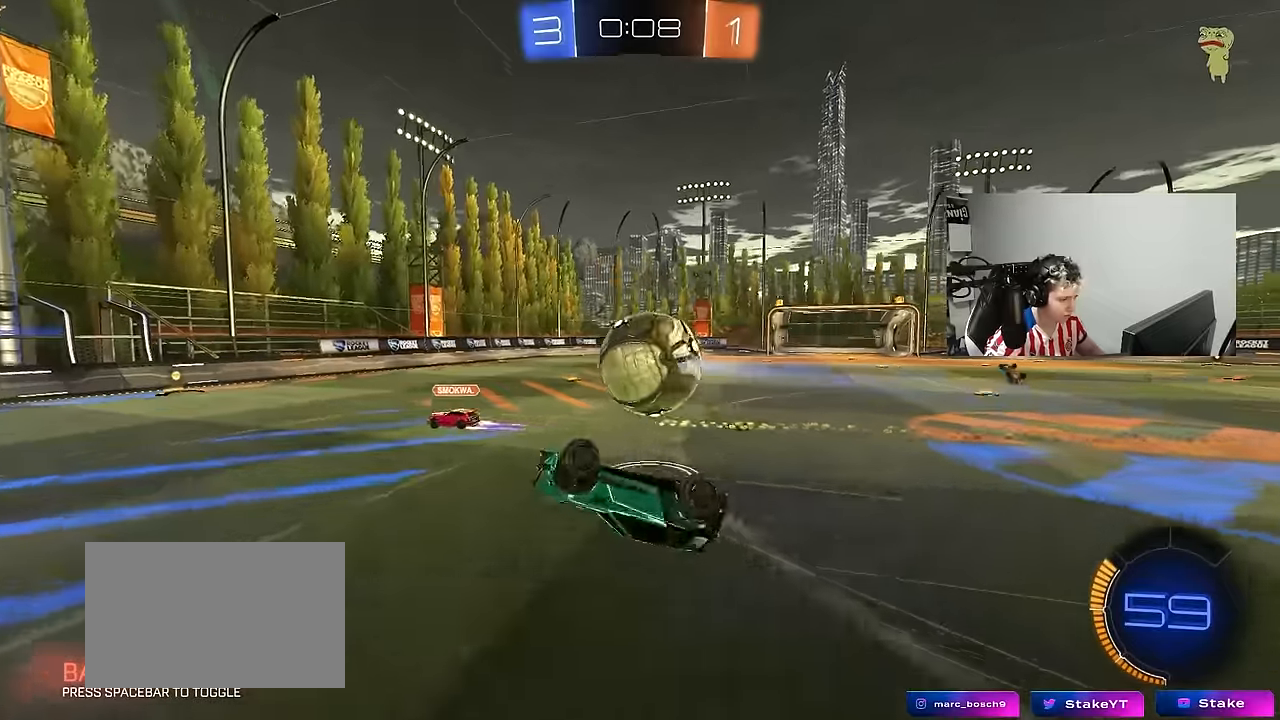
{"keys": ["d"], "mouse": [], "mouse_move": "still", "events": [[33, "w", "down"], [83, "mouse_left", "down"], [217, "d", "up"], [217, "mouse_left", "up"], [217, "shift", "up"], [500, "d", "down"], [500, "w", "up"]]}
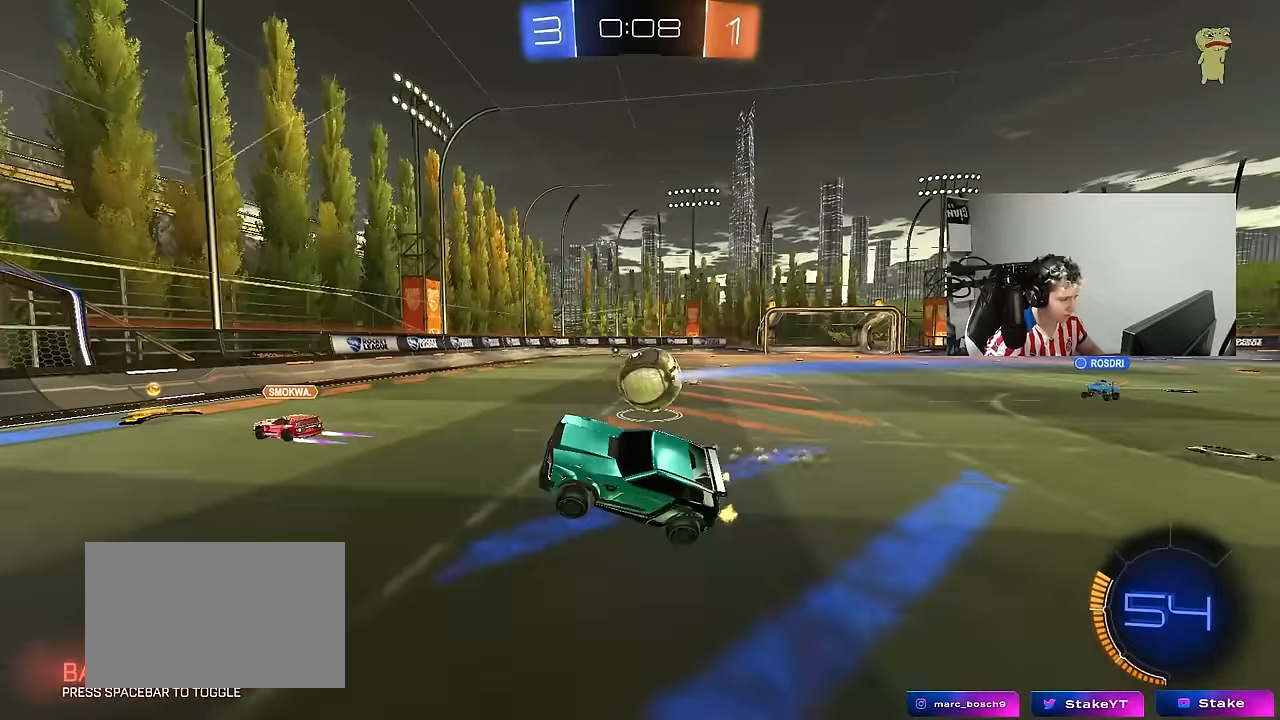
{"keys": ["d", "w"], "mouse": [], "mouse_move": "still", "events": [[133, "d", "up"], [183, "w", "down"], [283, "d", "down"]]}
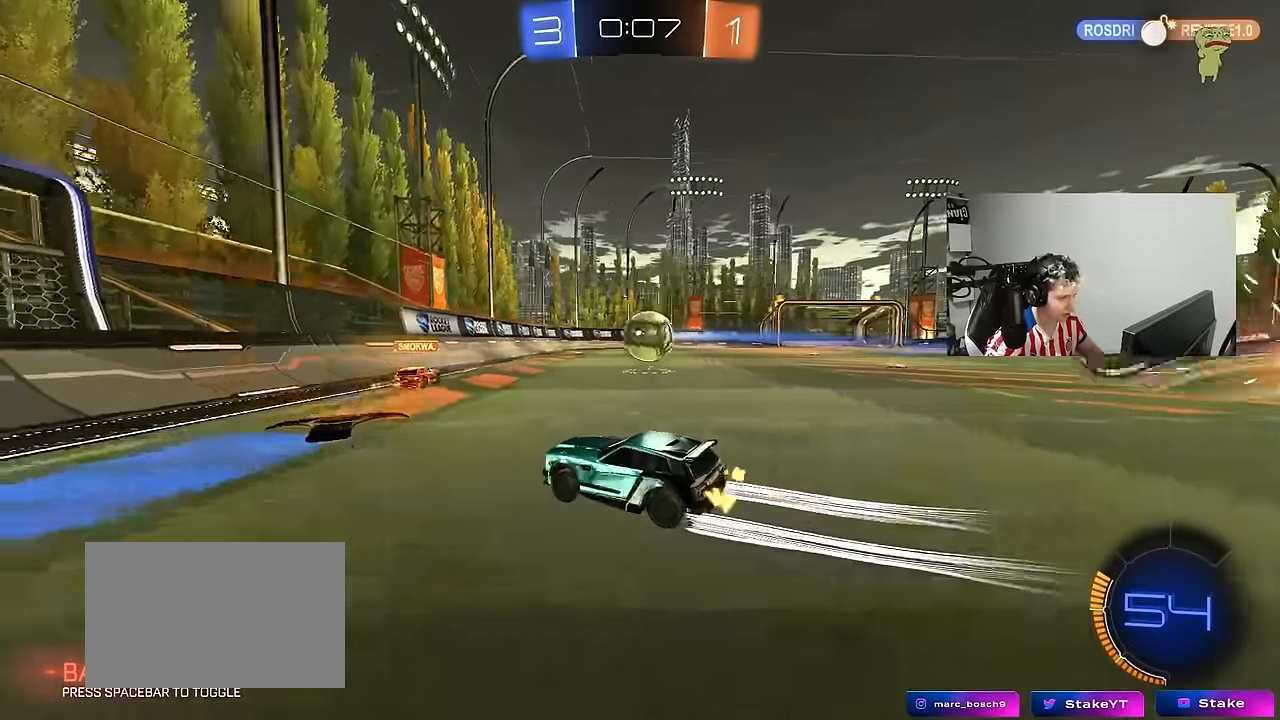
{"keys": ["d", "w"], "mouse": [], "mouse_move": "still", "events": [[17, "d", "up"], [100, "d", "down"], [300, "d", "up"], [383, "d", "down"]]}
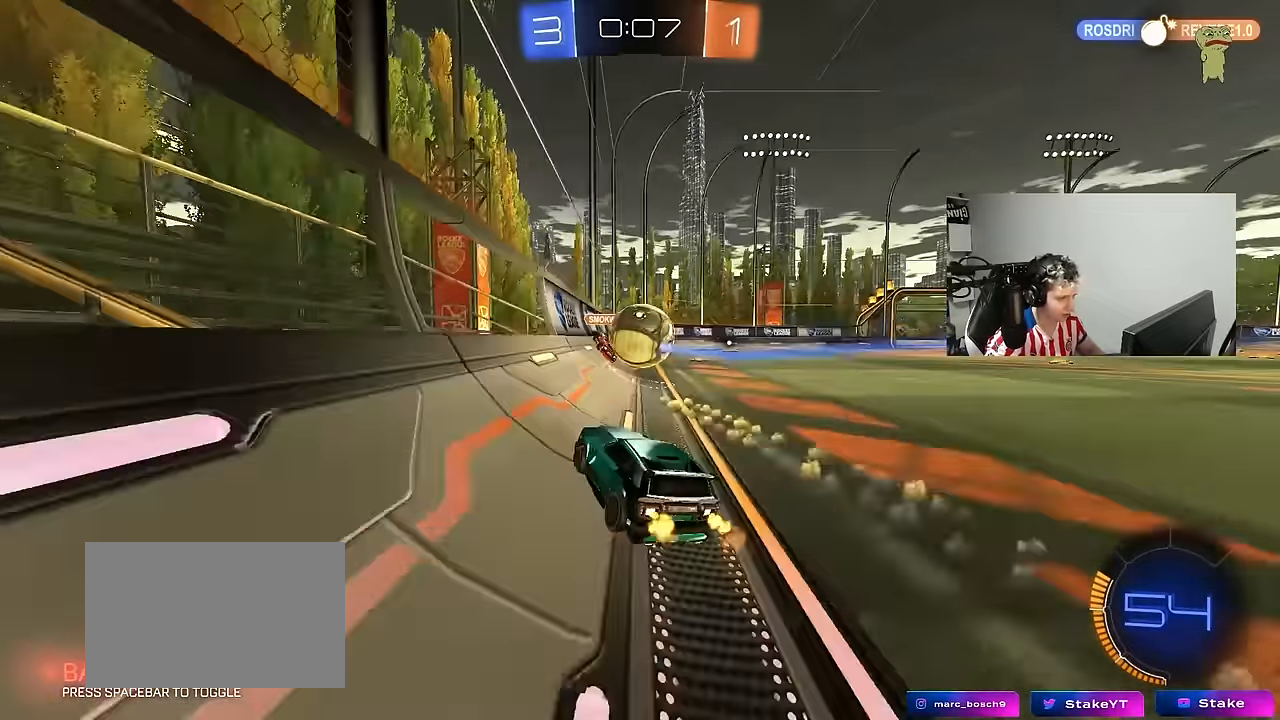
{"keys": [], "mouse": [], "mouse_move": "still", "events": [[33, "d", "up"], [67, "a", "down"], [217, "d", "down"], [267, "a", "up"], [350, "shift", "down"], [450, "shift", "up"], [500, "d", "up"], [500, "w", "up"]]}
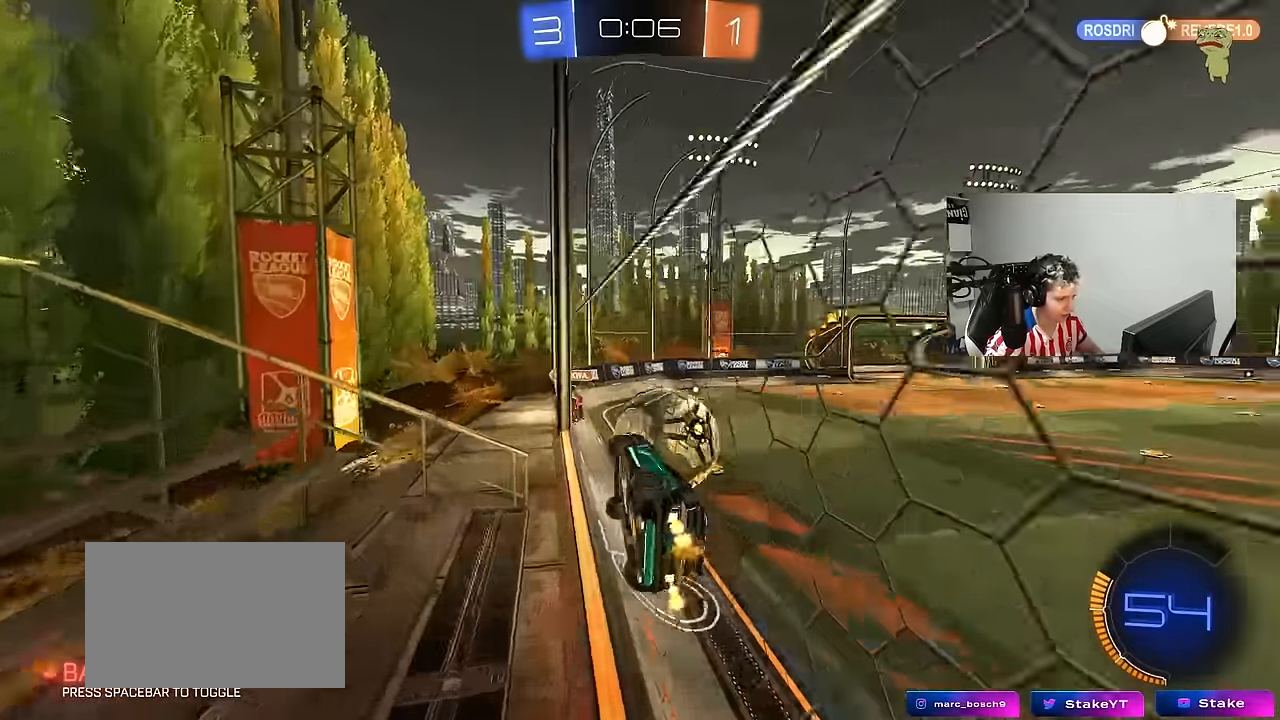
{"keys": ["w"], "mouse": [], "mouse_move": "still", "events": [[50, "d", "down"], [50, "s", "down"], [317, "s", "up"], [417, "w", "down"], [467, "d", "up"]]}
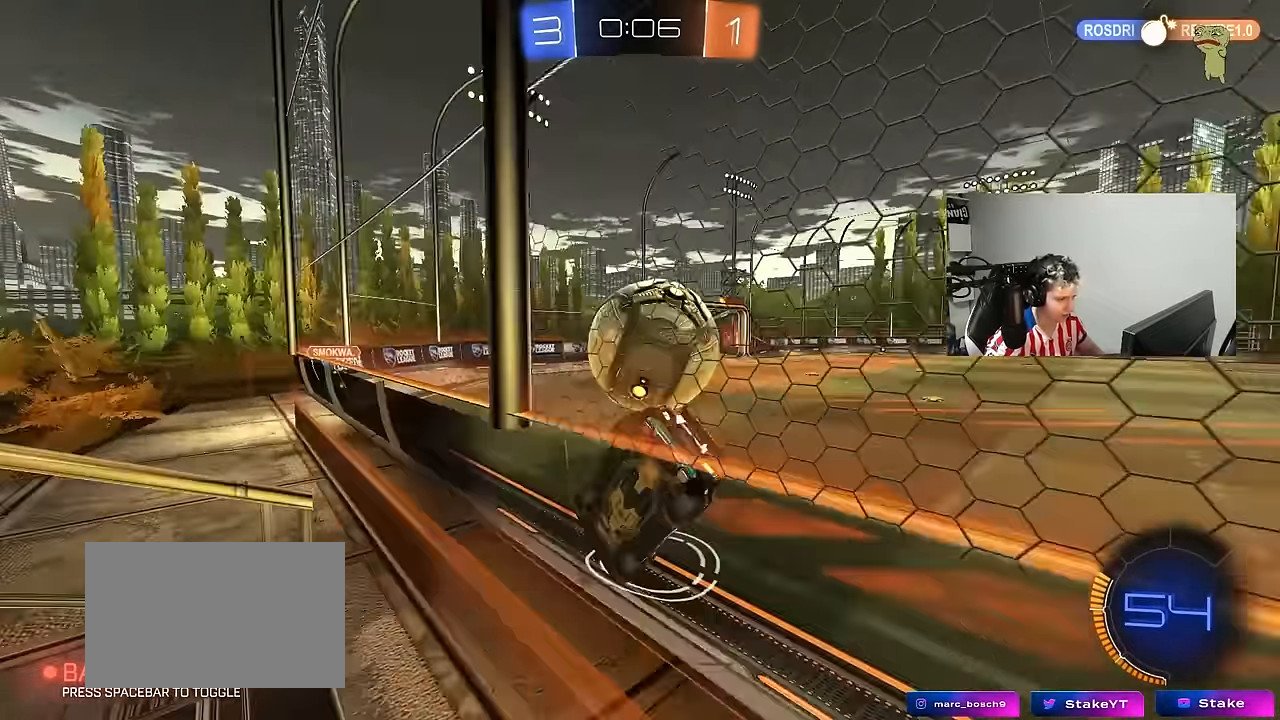
{"keys": ["d", "w"], "mouse": [], "mouse_move": "still", "events": [[17, "a", "down"], [100, "mouse_left", "down"], [150, "a", "up"], [250, "mouse_left", "up"], [433, "d", "down"]]}
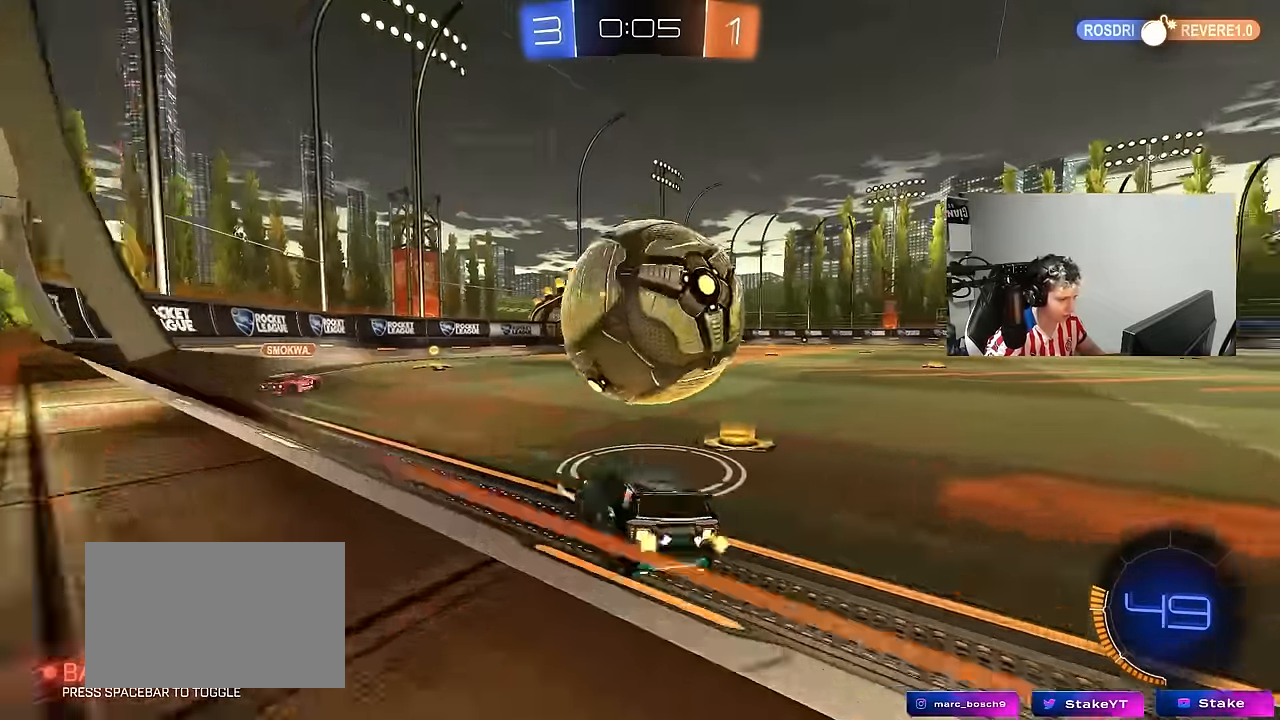
{"keys": ["d", "s", "shift"], "mouse": ["left", "right"], "mouse_move": "still", "events": [[83, "d", "up"], [117, "a", "down"], [117, "mouse_left", "down"], [117, "mouse_right", "down"], [267, "a", "up"], [267, "space", "down"], [300, "d", "down"], [300, "mouse_right", "up"], [350, "mouse_right", "down"], [350, "shift", "down"], [400, "space", "up"], [450, "s", "down"], [450, "w", "up"]]}
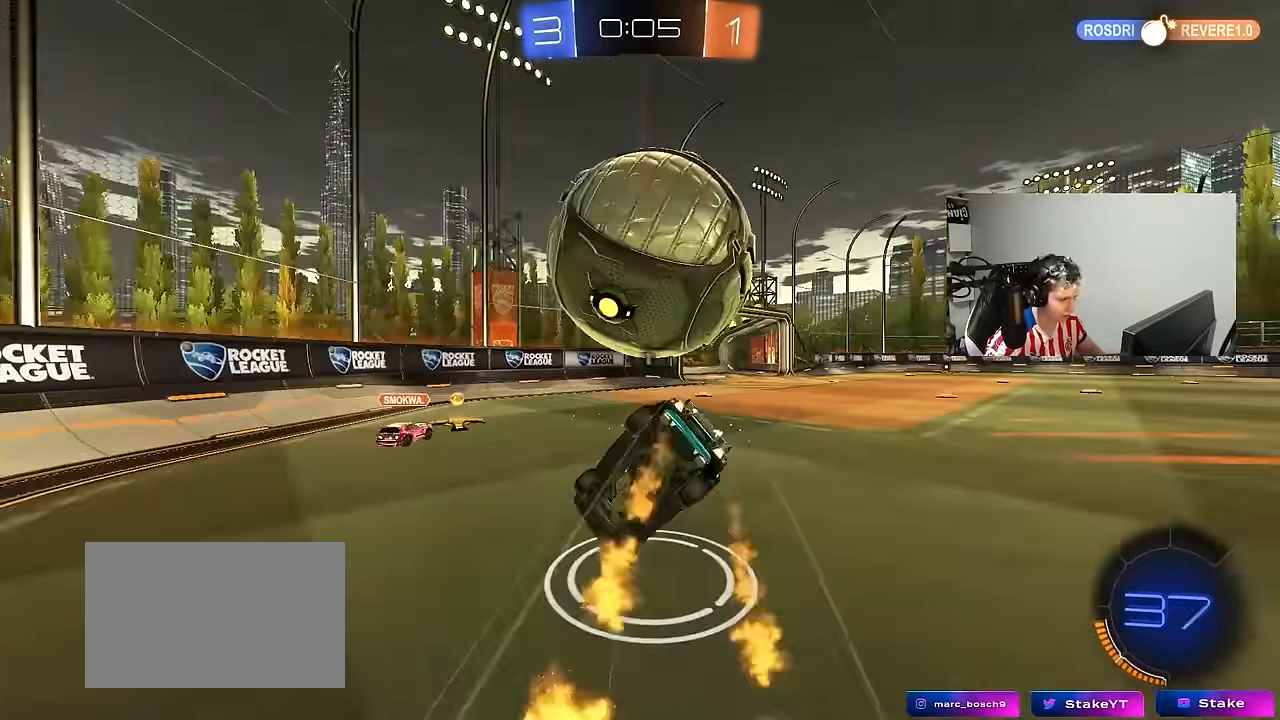
{"keys": ["d", "s", "shift"], "mouse": [], "mouse_move": "still", "events": [[83, "mouse_right", "up"], [133, "mouse_left", "up"], [233, "s", "up"], [283, "shift", "up"], [367, "shift", "down"], [417, "s", "down"]]}
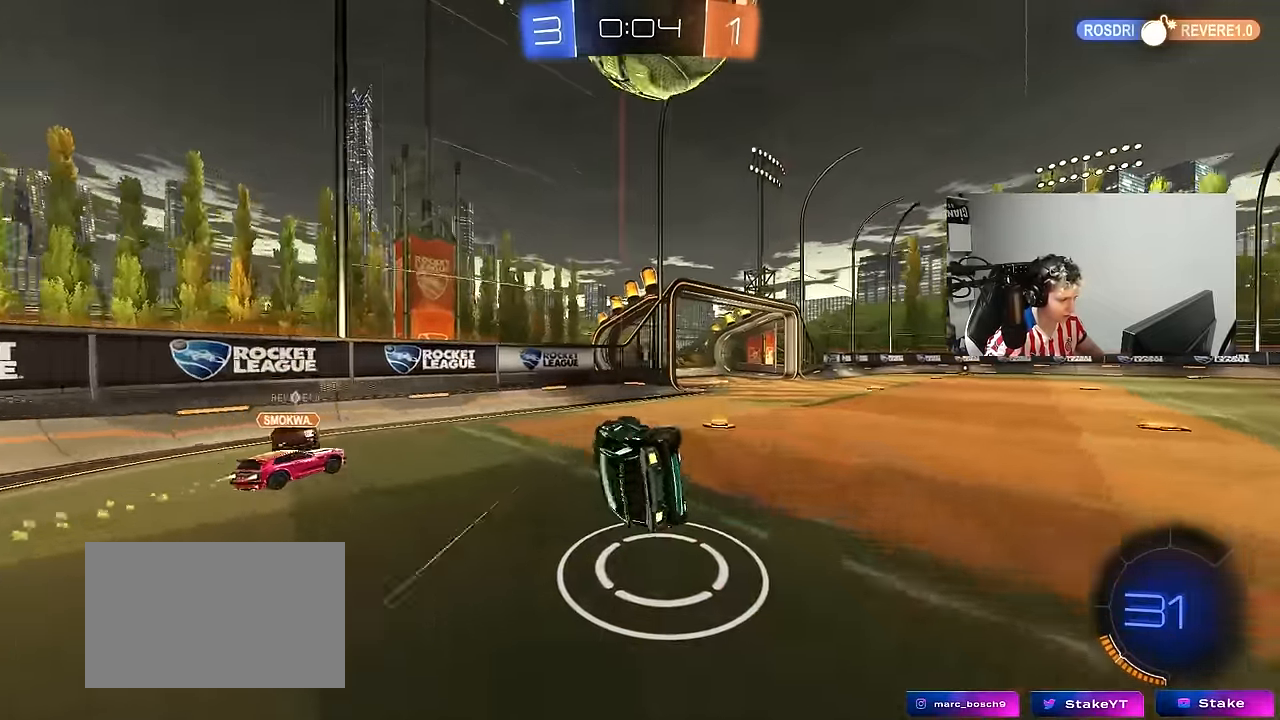
{"keys": ["d", "space", "w"], "mouse": [], "mouse_move": "still", "events": [[67, "shift", "up"], [150, "s", "up"], [200, "d", "up"], [333, "space", "down"], [383, "d", "down"], [433, "w", "down"]]}
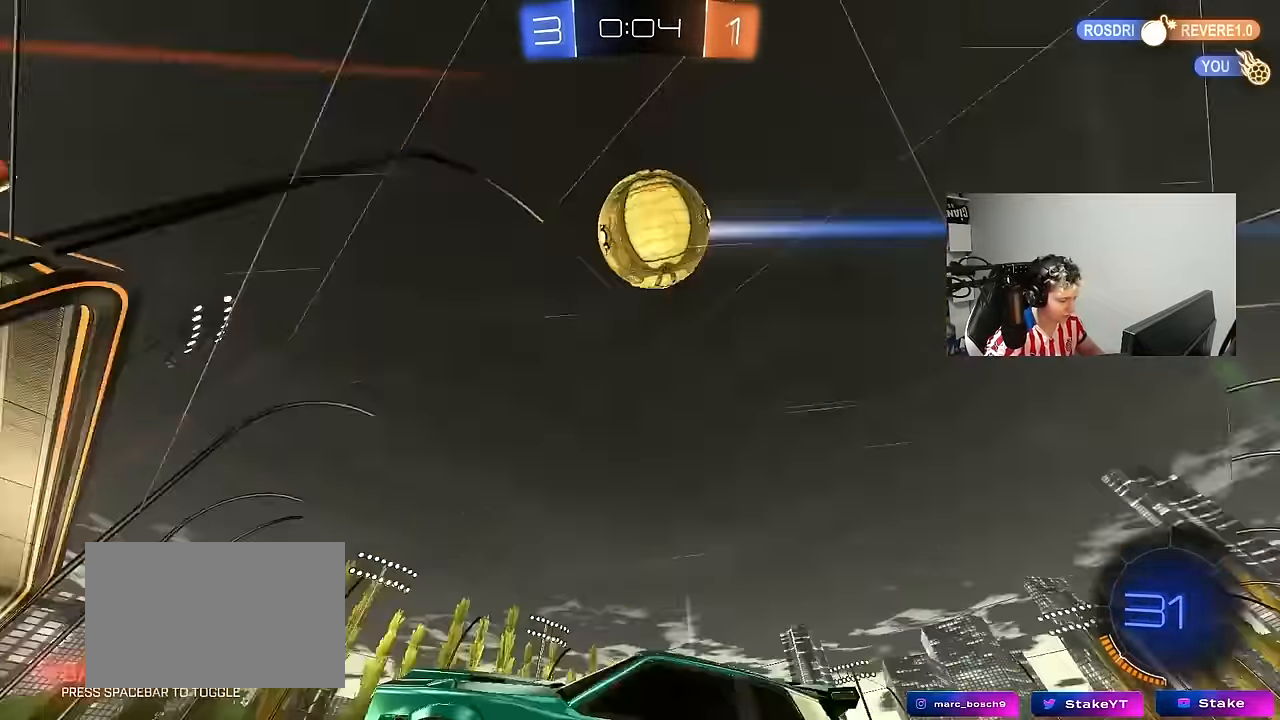
{"keys": ["d", "w"], "mouse": [], "mouse_move": "still", "events": [[33, "space", "up"], [317, "d", "up"], [500, "d", "down"]]}
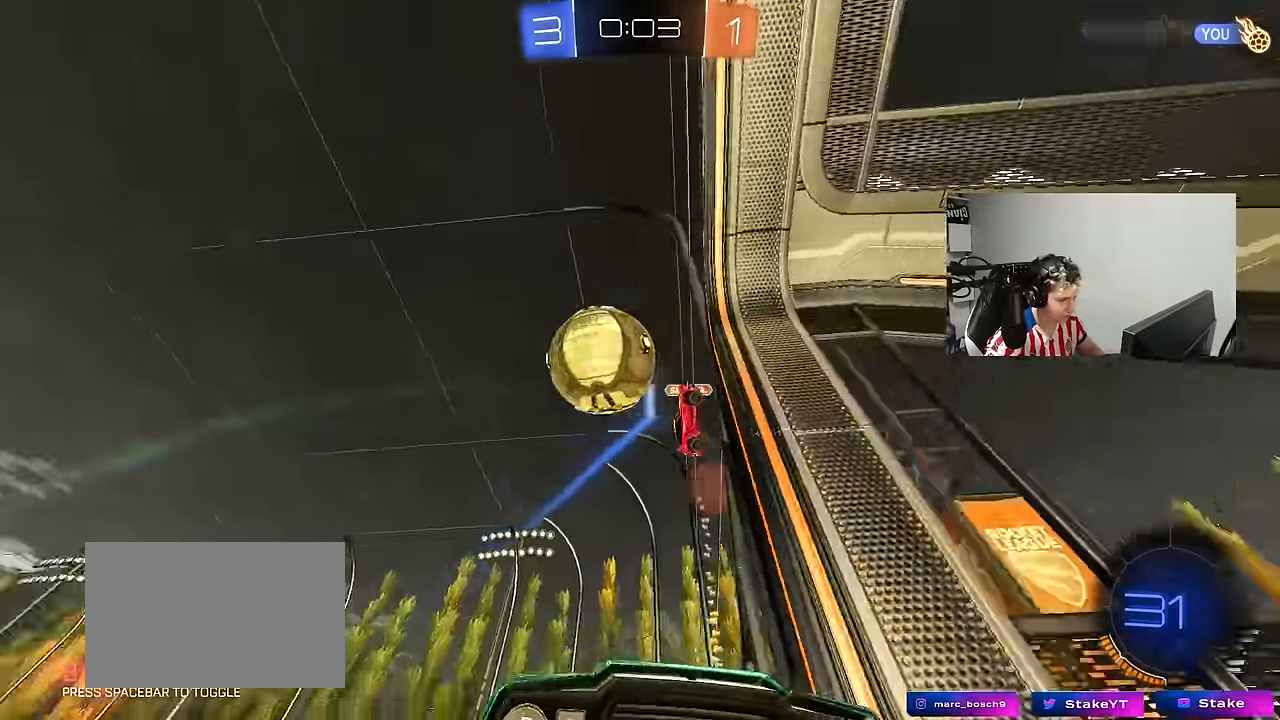
{"keys": ["w"], "mouse": ["left"], "mouse_move": "still", "events": [[133, "d", "up"], [333, "mouse_left", "down"], [367, "d", "down"], [467, "d", "up"]]}
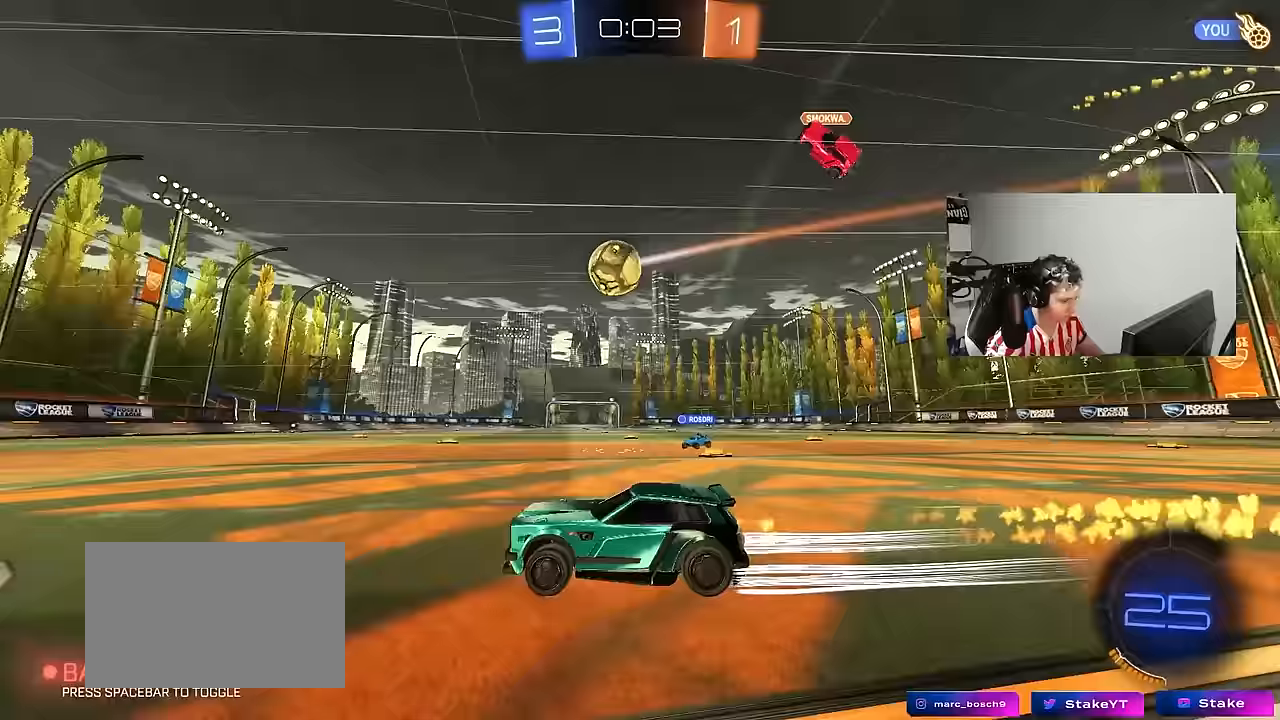
{"keys": ["w"], "mouse": [], "mouse_move": "still", "events": [[83, "mouse_left", "up"]]}
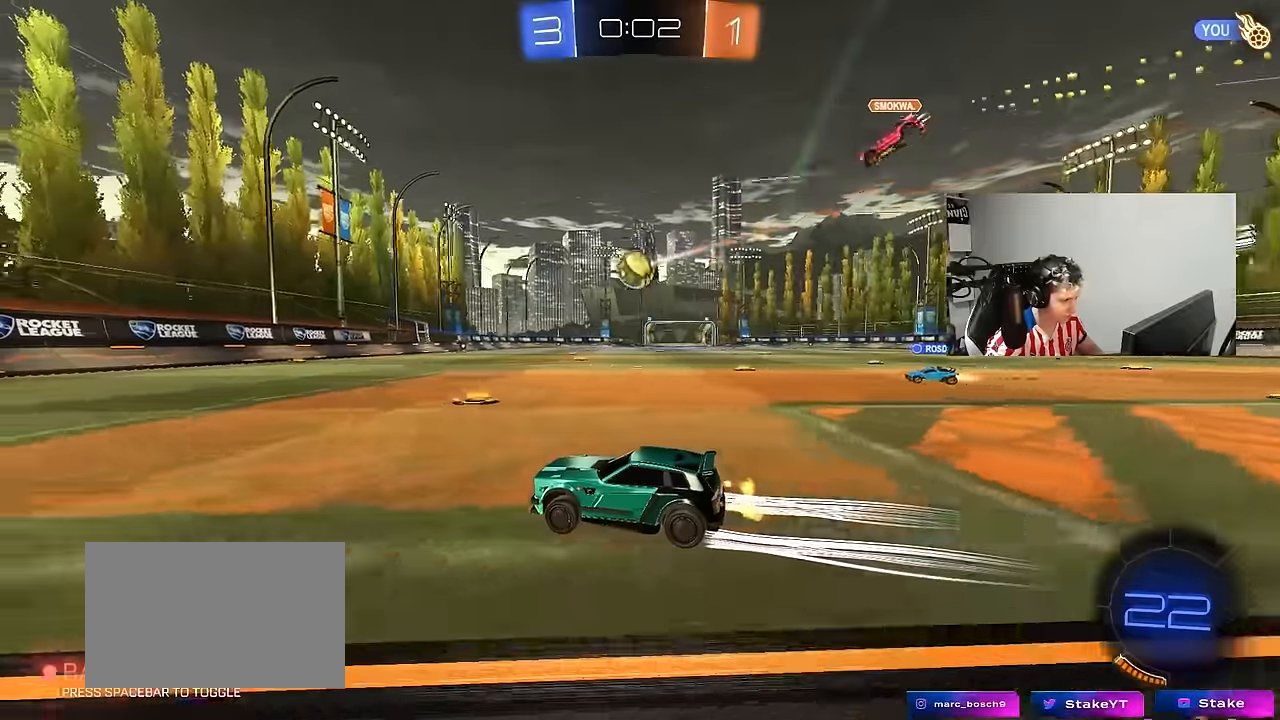
{"keys": ["d", "shift", "w"], "mouse": ["left"], "mouse_move": "still", "events": [[400, "d", "down"], [450, "shift", "down"], [500, "mouse_left", "down"]]}
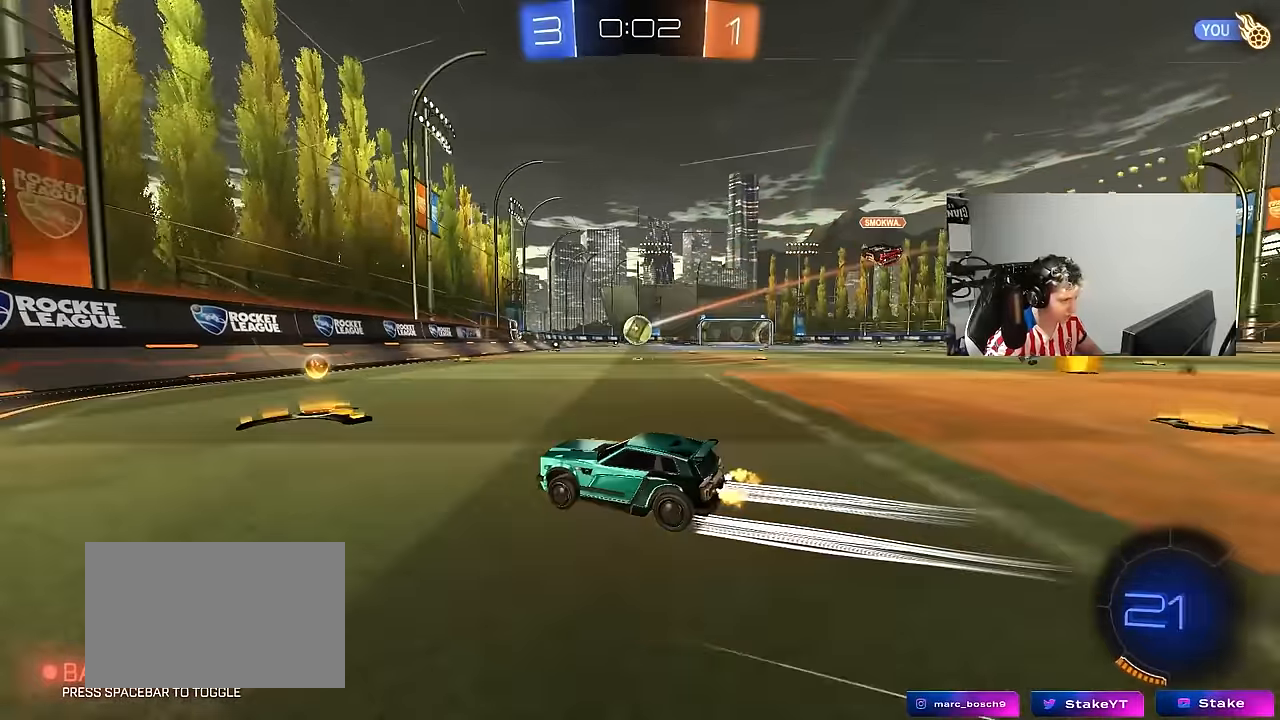
{"keys": ["w"], "mouse": ["left"], "mouse_move": "still", "events": [[50, "shift", "up"], [417, "d", "up"]]}
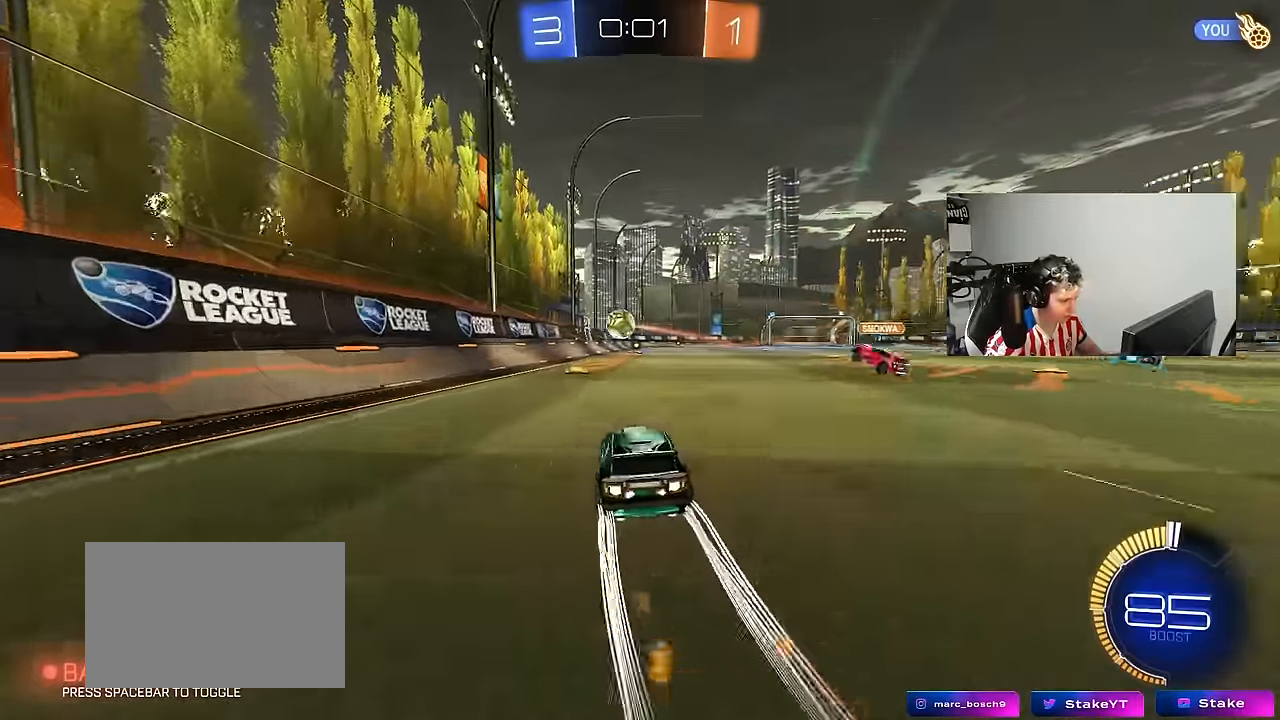
{"keys": ["w"], "mouse": [], "mouse_move": "still", "events": [[250, "d", "down"], [300, "mouse_left", "up"], [483, "d", "up"]]}